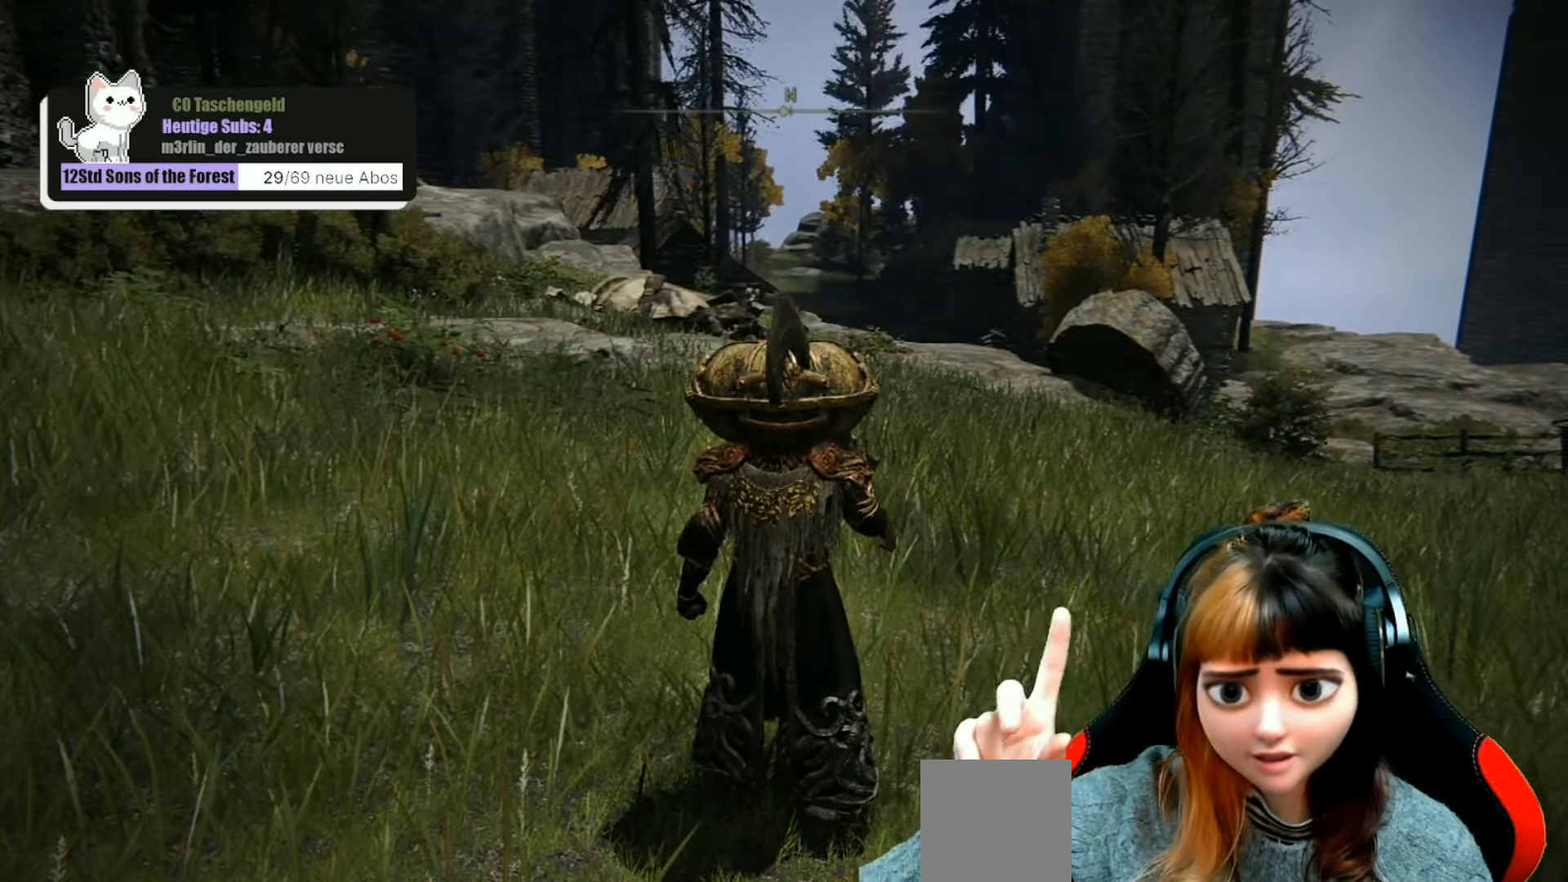
Gameplay with a controller (Xbox layout); each line is a JSON object with the inputs held at the frame after it. "events" lists button and stick changes between this image and that frame as [ms after this image, input, new state], when the widget could be followed in between. Not read: L3.
{"buttons": [], "left_stick": "up", "right_stick": "center", "events": [[367, "left_stick", "up"]]}
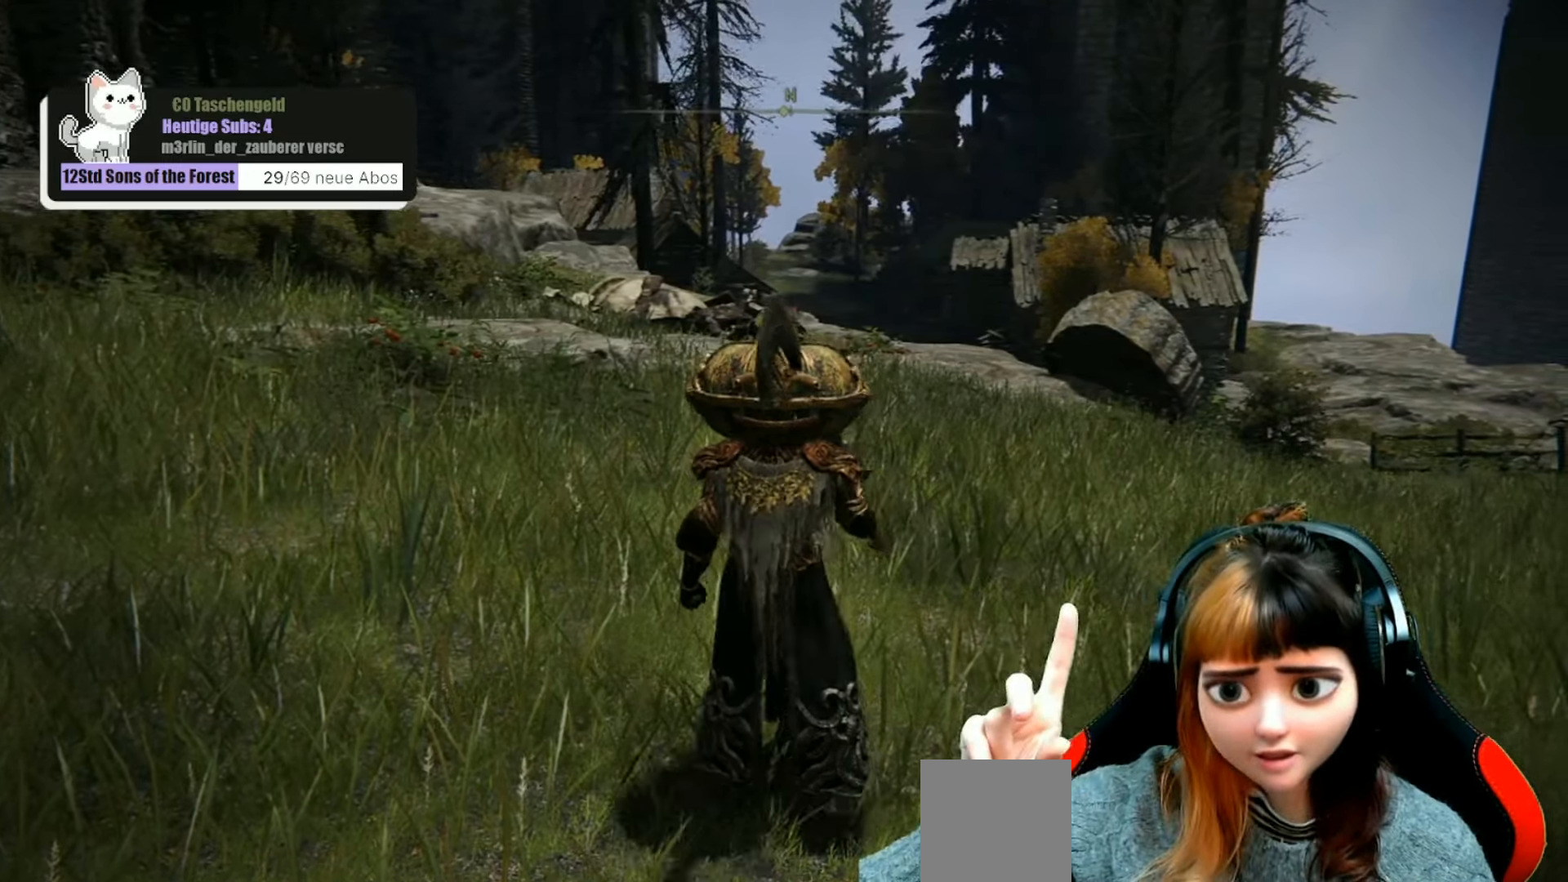
{"buttons": [], "left_stick": "up", "right_stick": "center", "events": []}
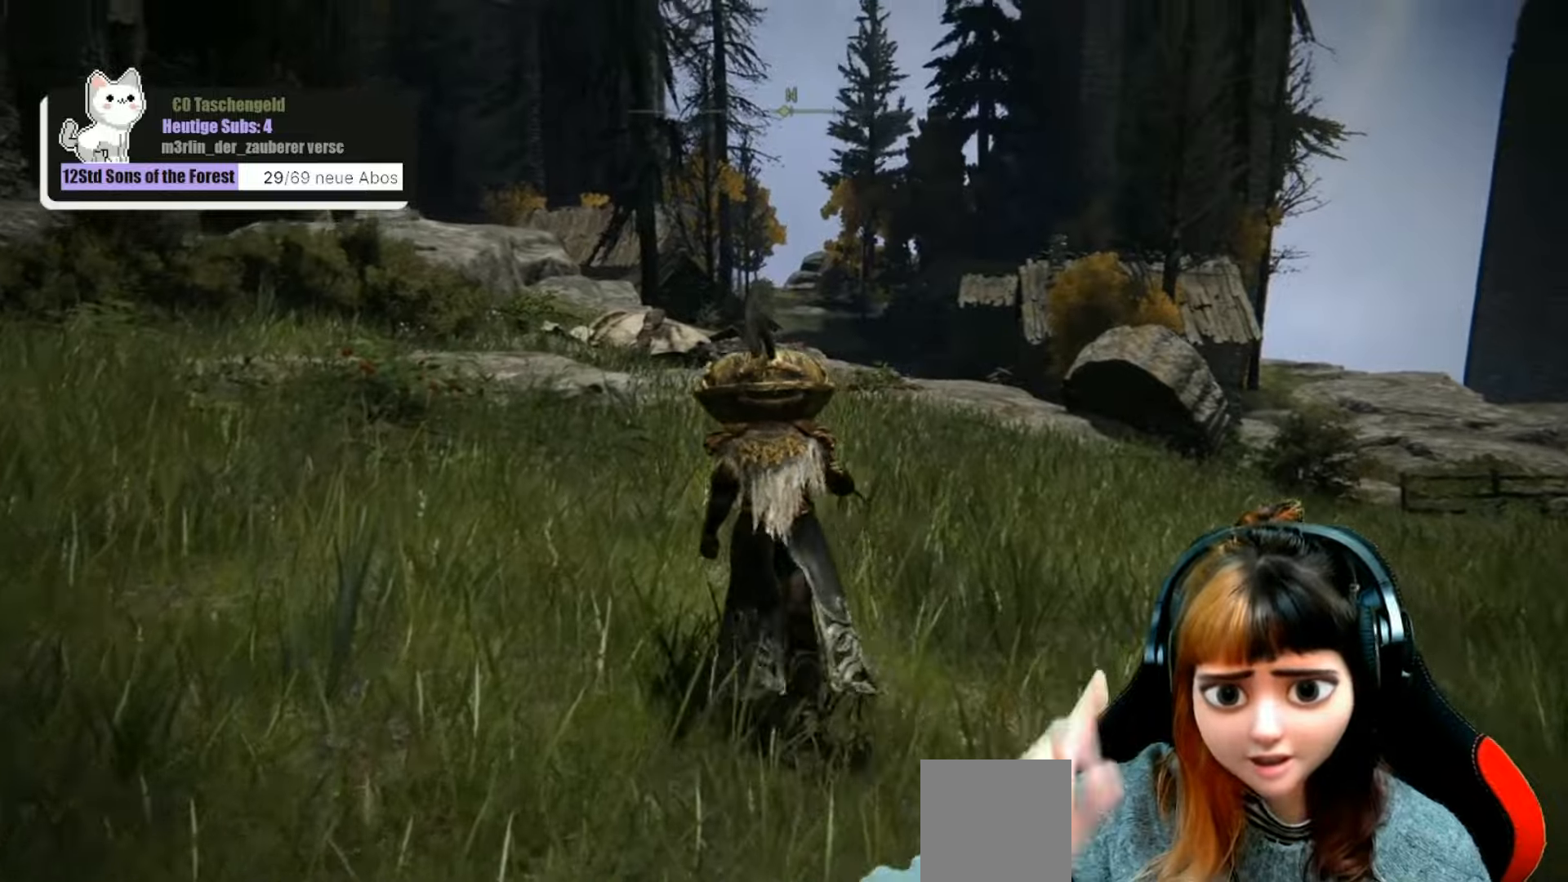
{"buttons": [], "left_stick": "up", "right_stick": "center", "events": []}
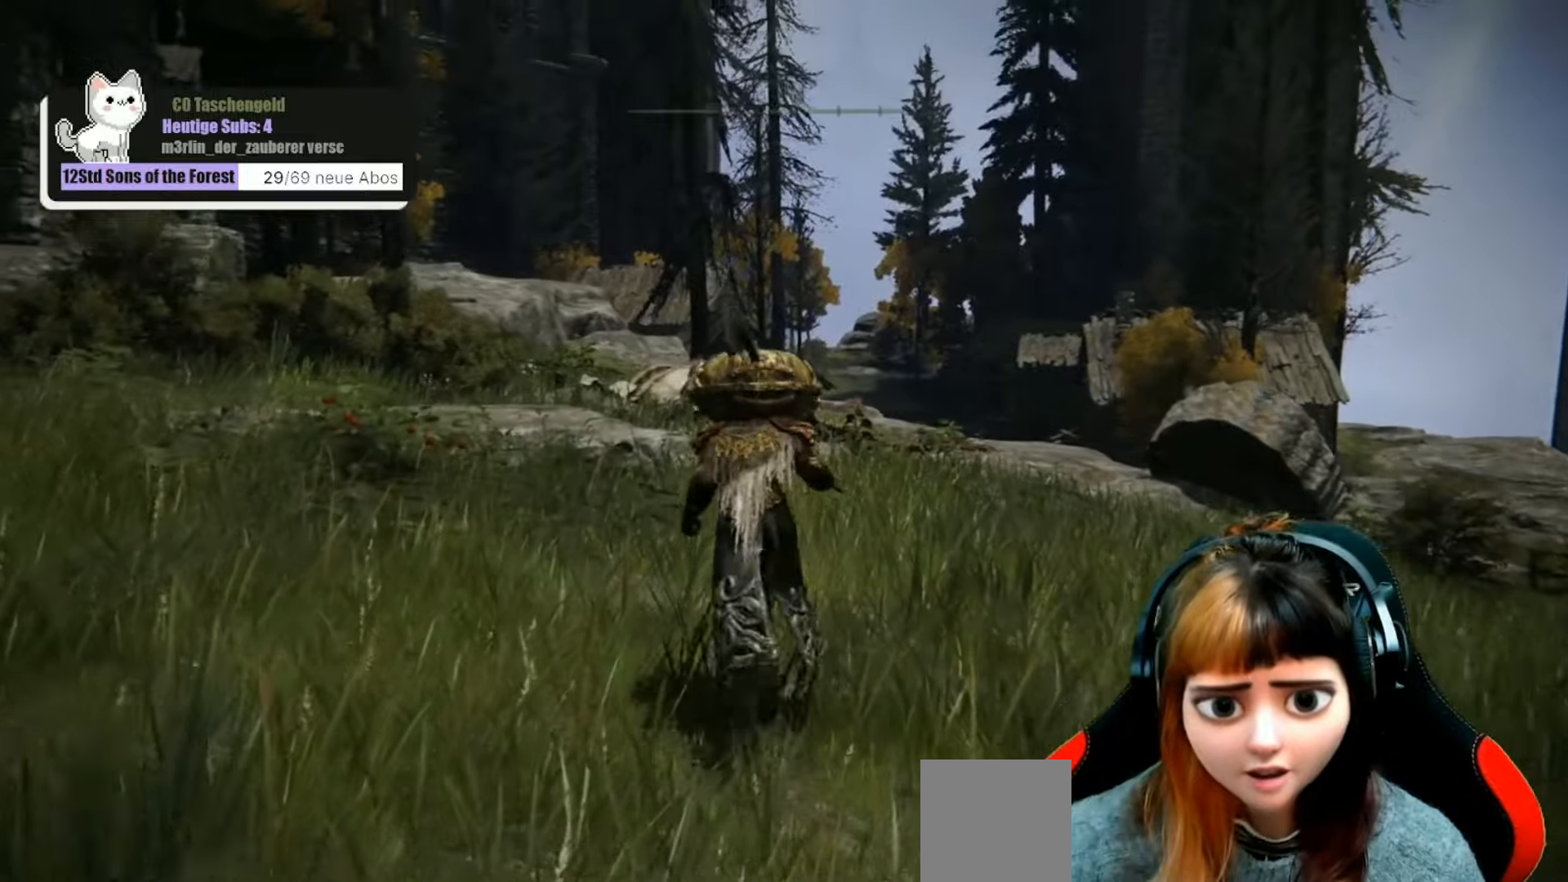
{"buttons": [], "left_stick": "up", "right_stick": "center", "events": []}
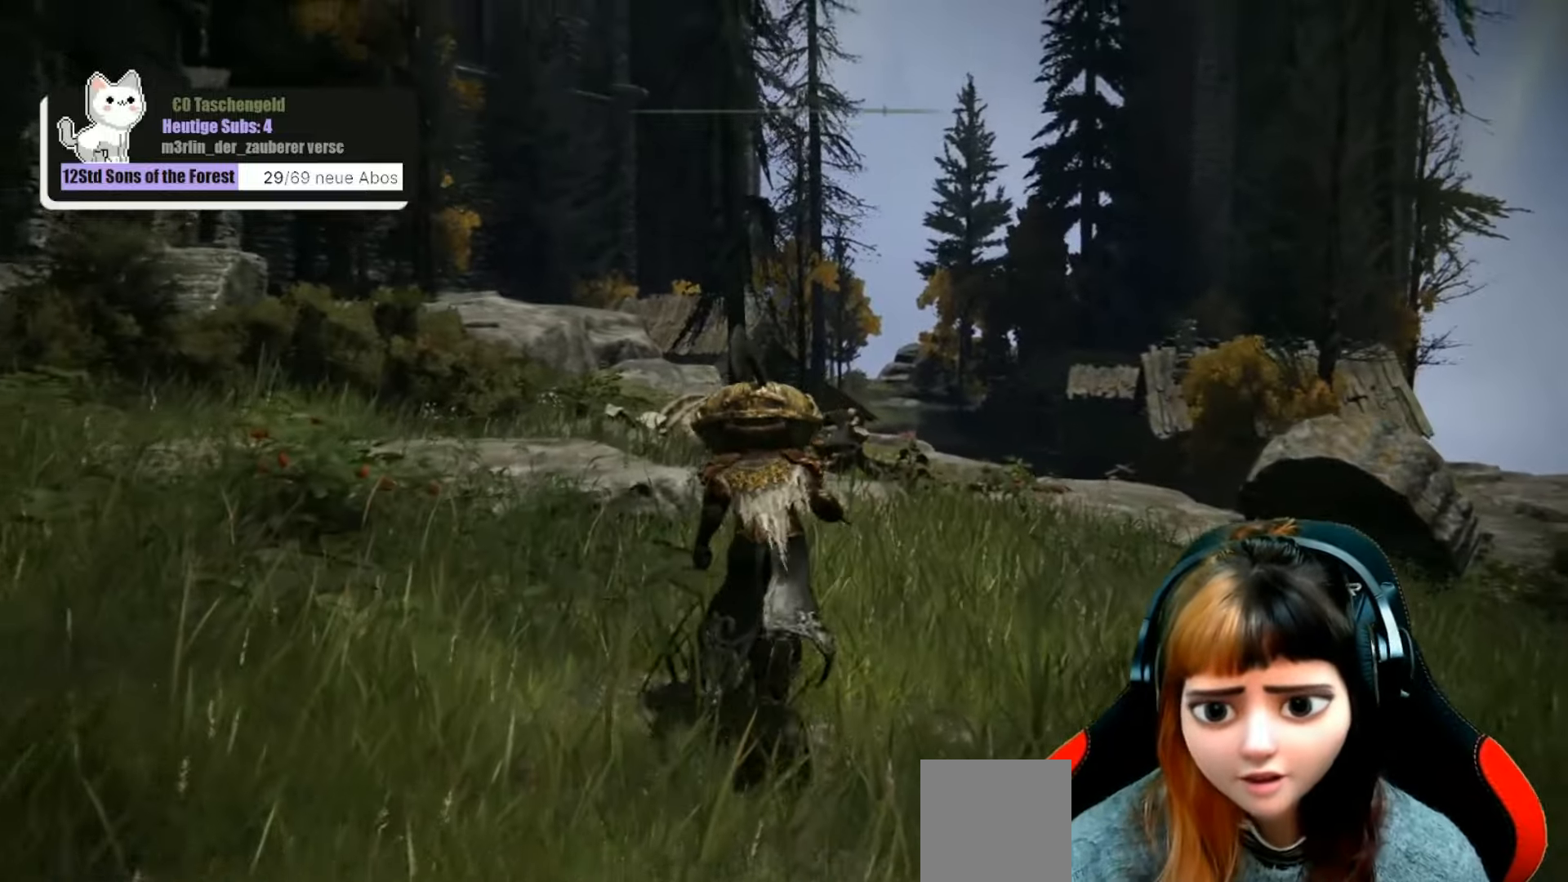
{"buttons": [], "left_stick": "up", "right_stick": "center", "events": [[34, "right_stick", "down"], [200, "right_stick", "center"]]}
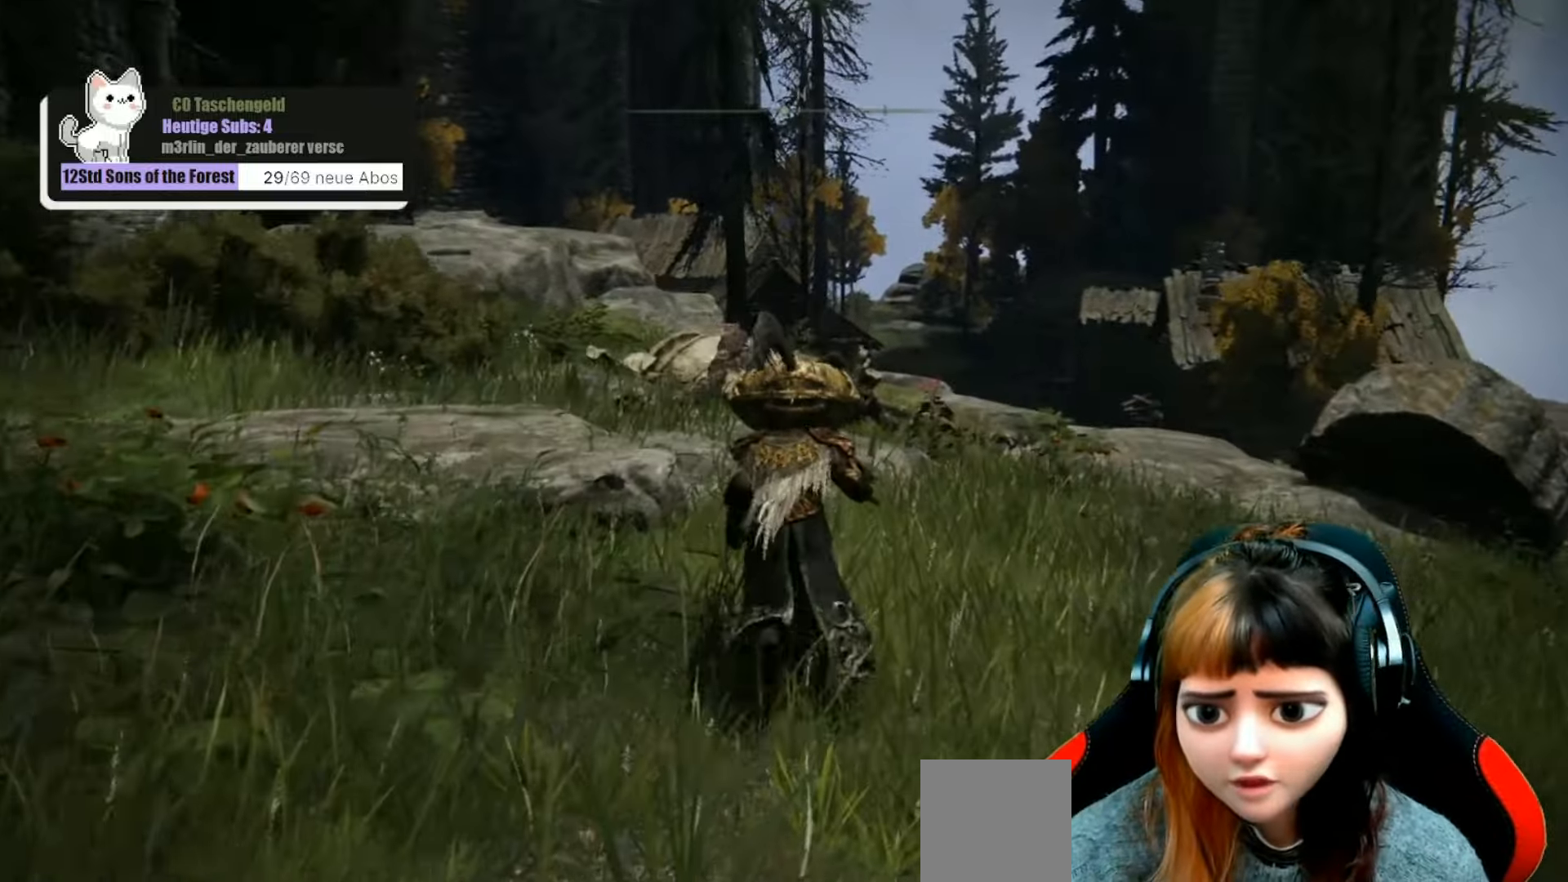
{"buttons": [], "left_stick": "up", "right_stick": "center", "events": []}
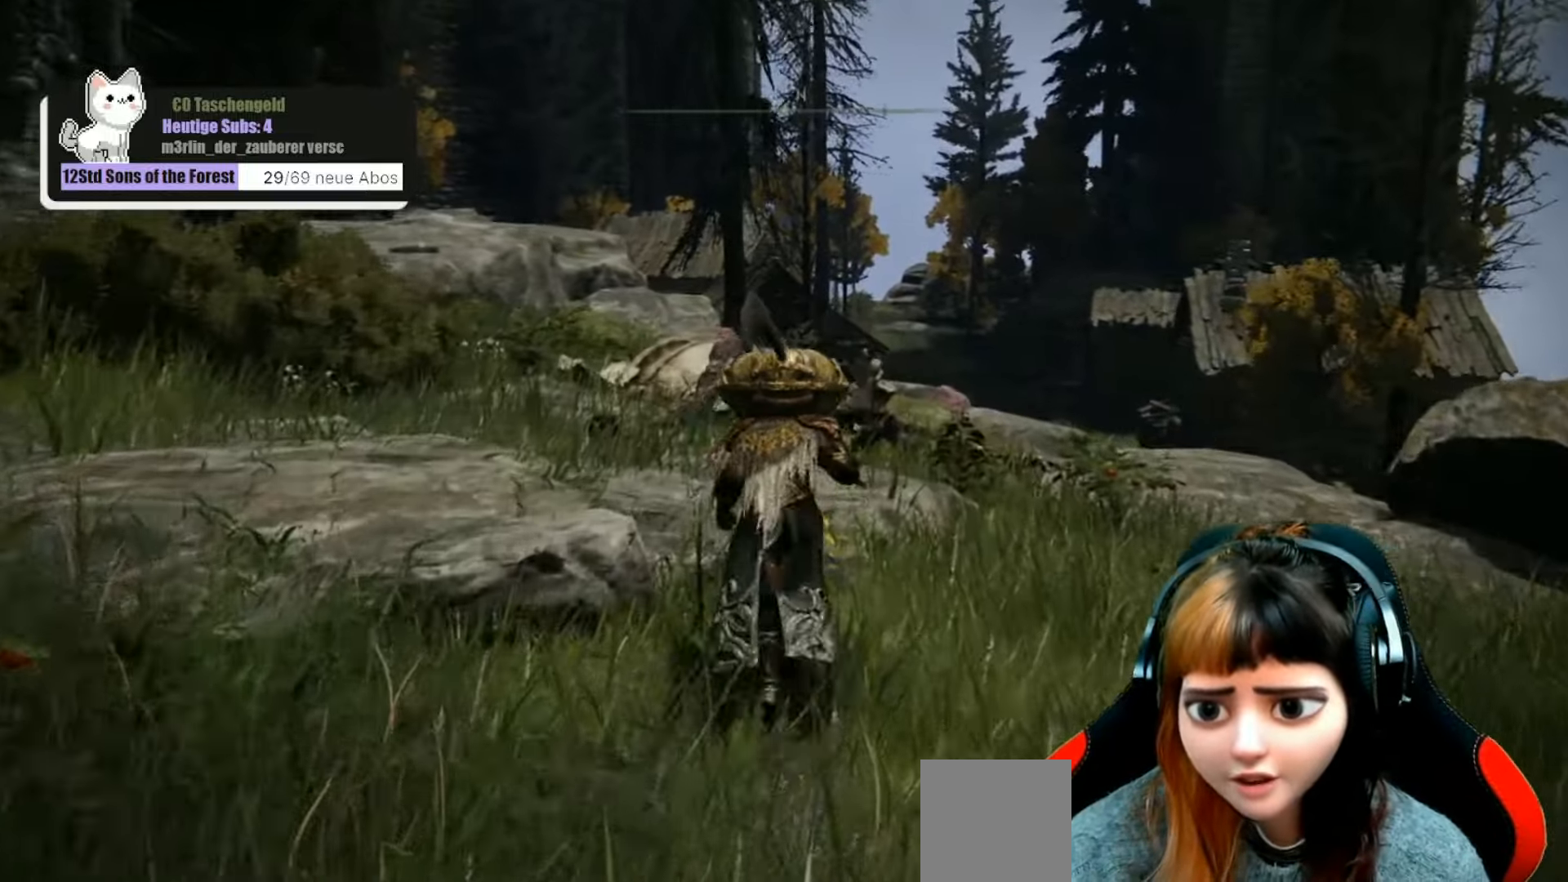
{"buttons": [], "left_stick": "up", "right_stick": "center", "events": []}
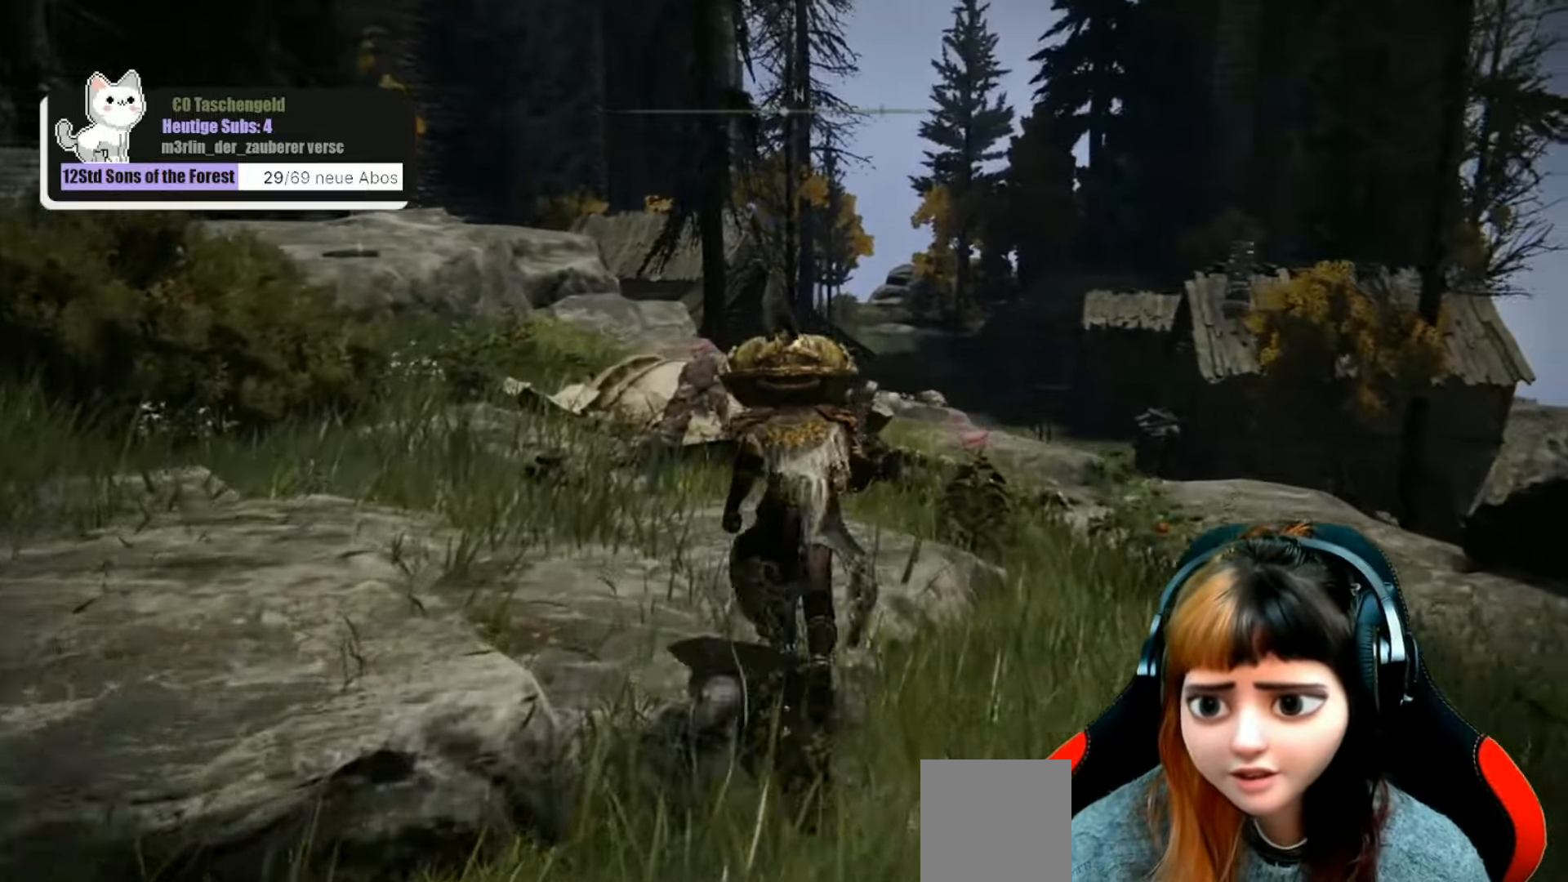
{"buttons": [], "left_stick": "up", "right_stick": "center", "events": []}
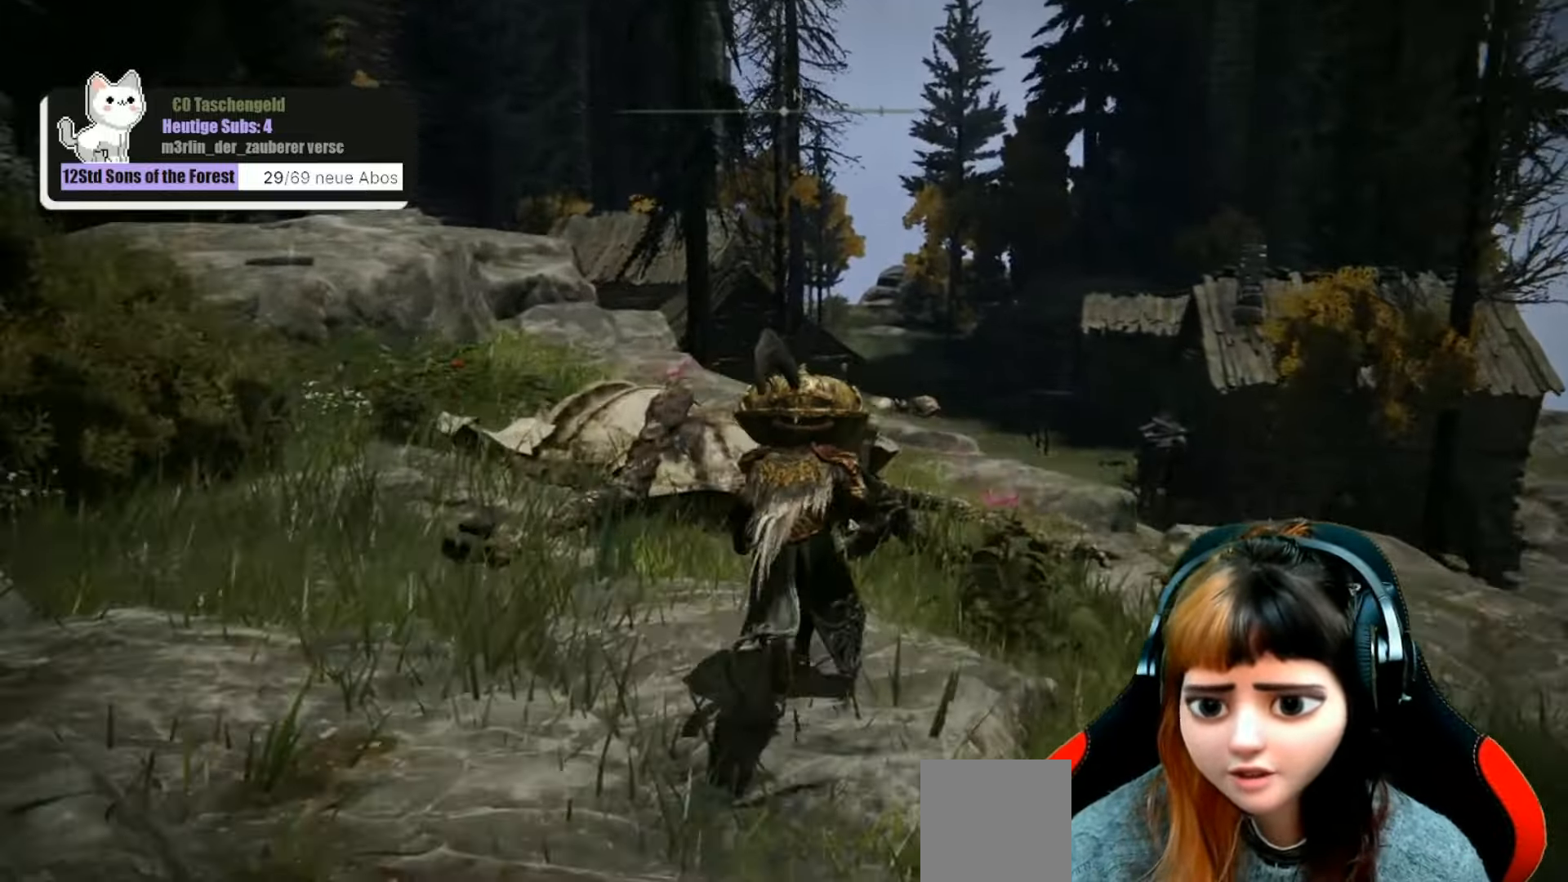
{"buttons": [], "left_stick": "center", "right_stick": "center", "events": [[166, "left_stick", "center"]]}
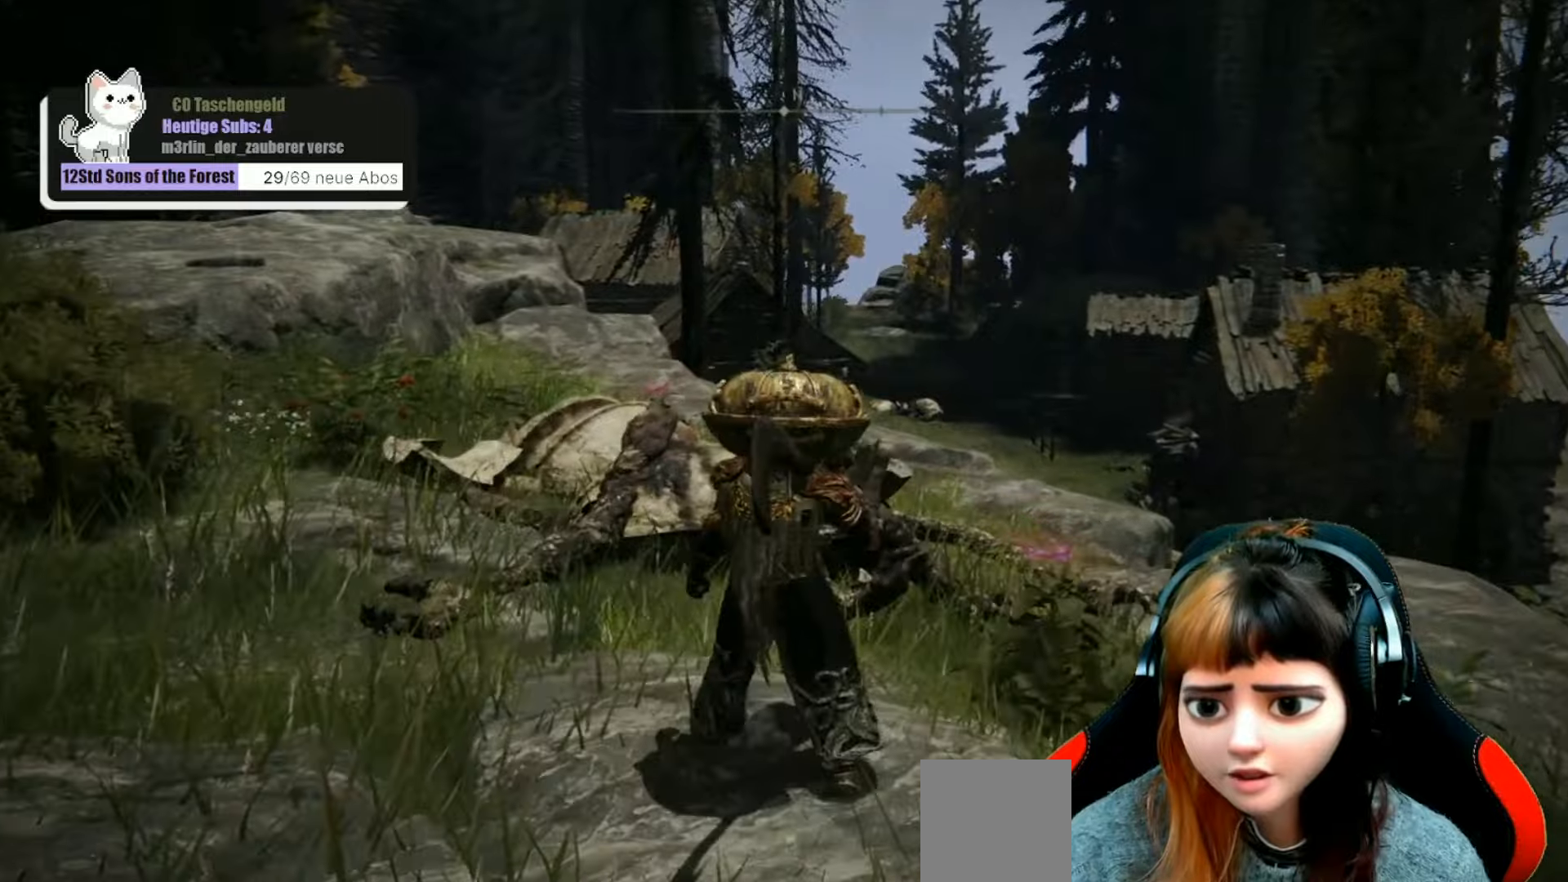
{"buttons": [], "left_stick": "center", "right_stick": "center", "events": [[200, "right_stick", "left"], [400, "right_stick", "center"]]}
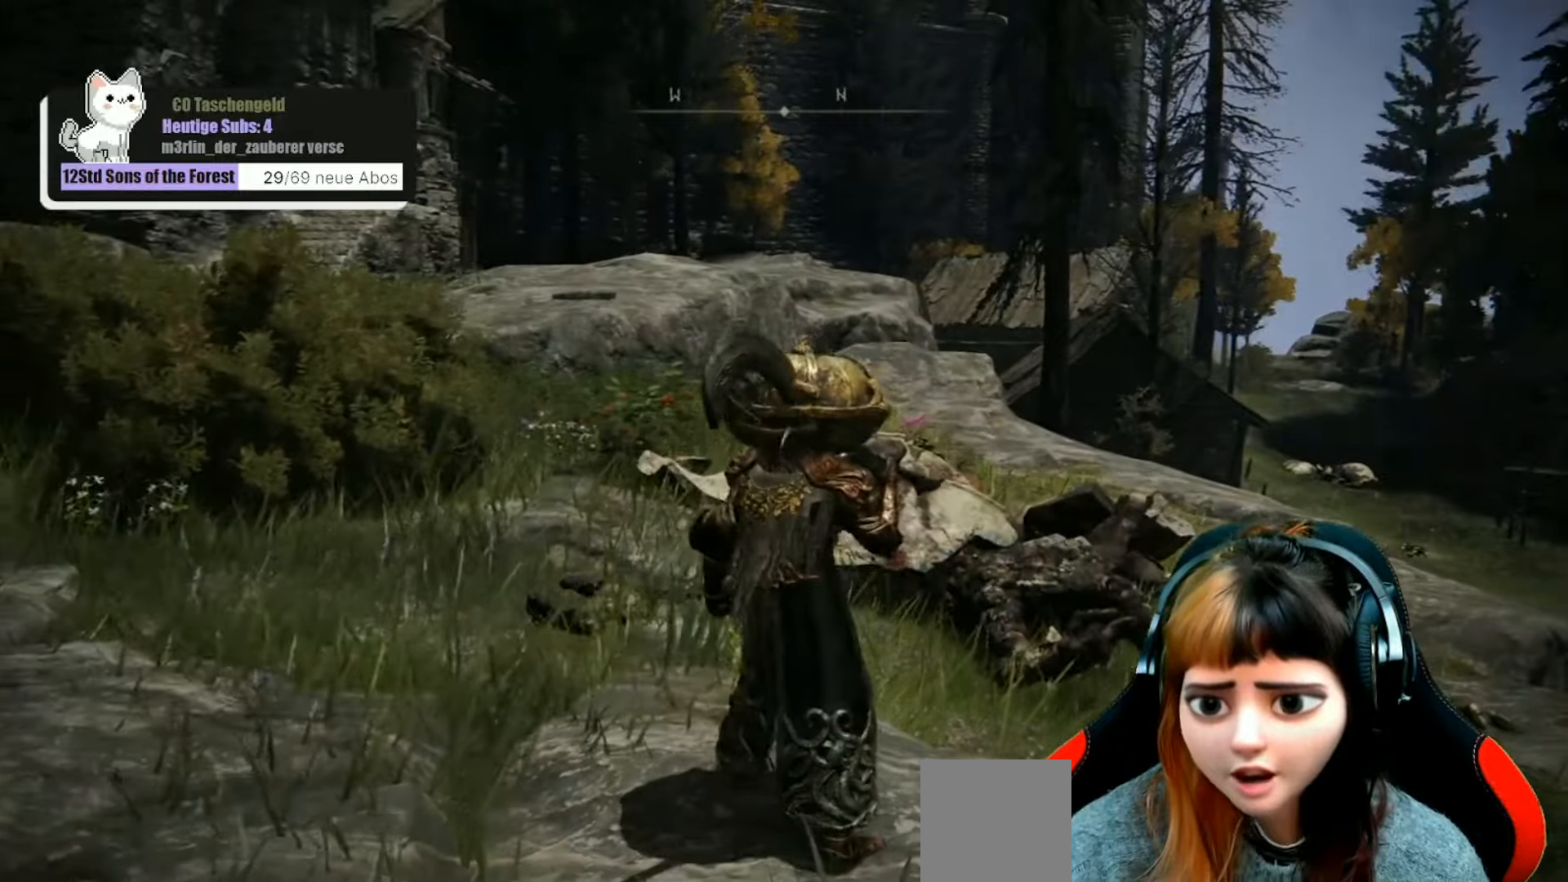
{"buttons": [], "left_stick": "center", "right_stick": "center", "events": []}
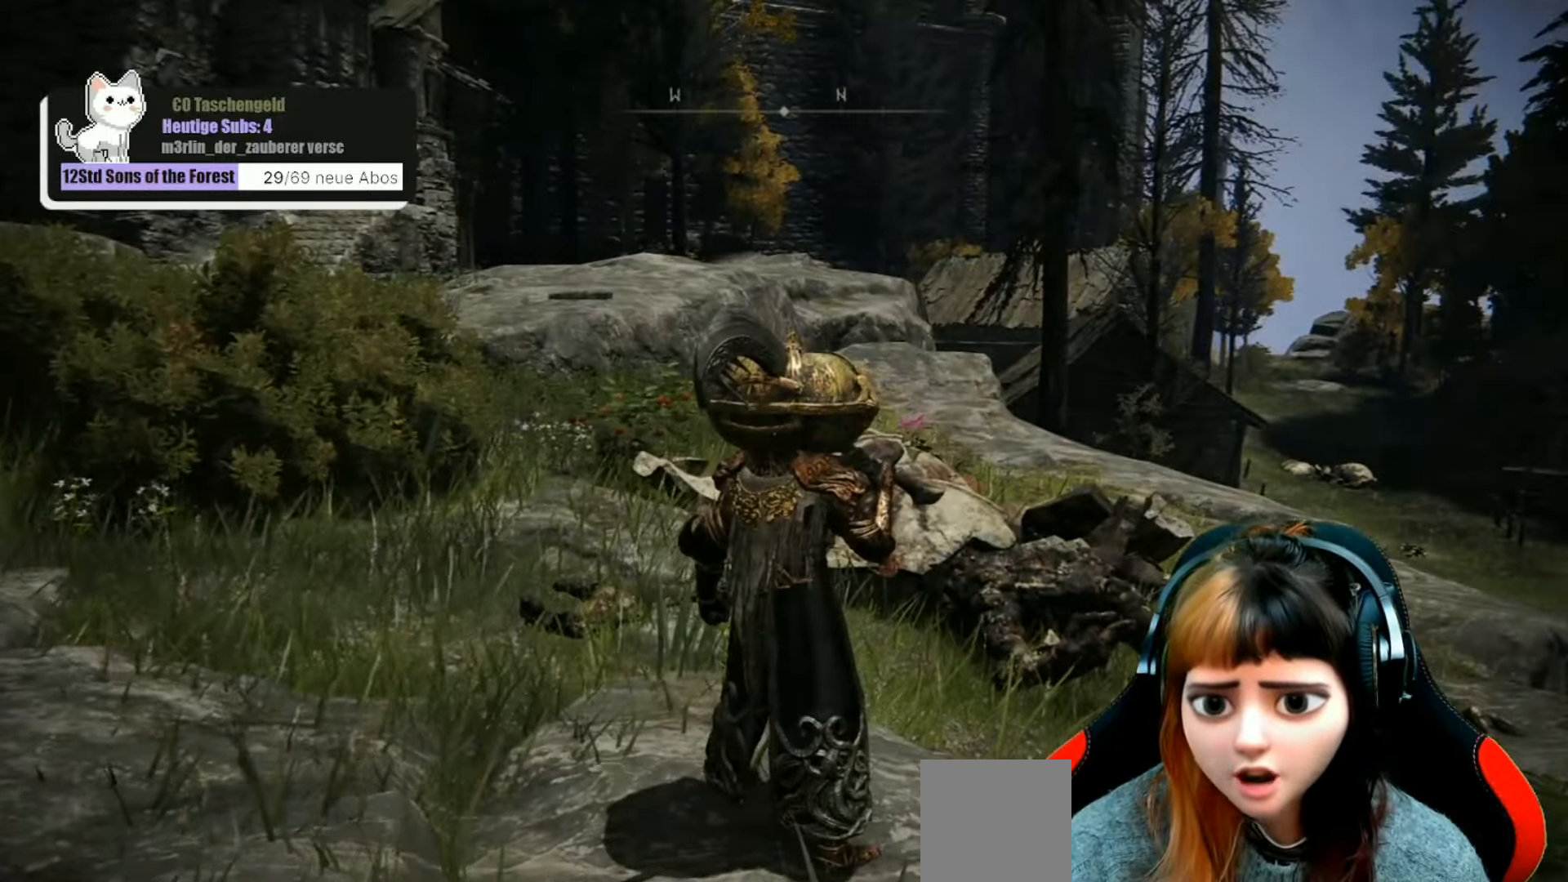
{"buttons": [], "left_stick": "right", "right_stick": "right", "events": [[500, "left_stick", "right"], [500, "right_stick", "right"]]}
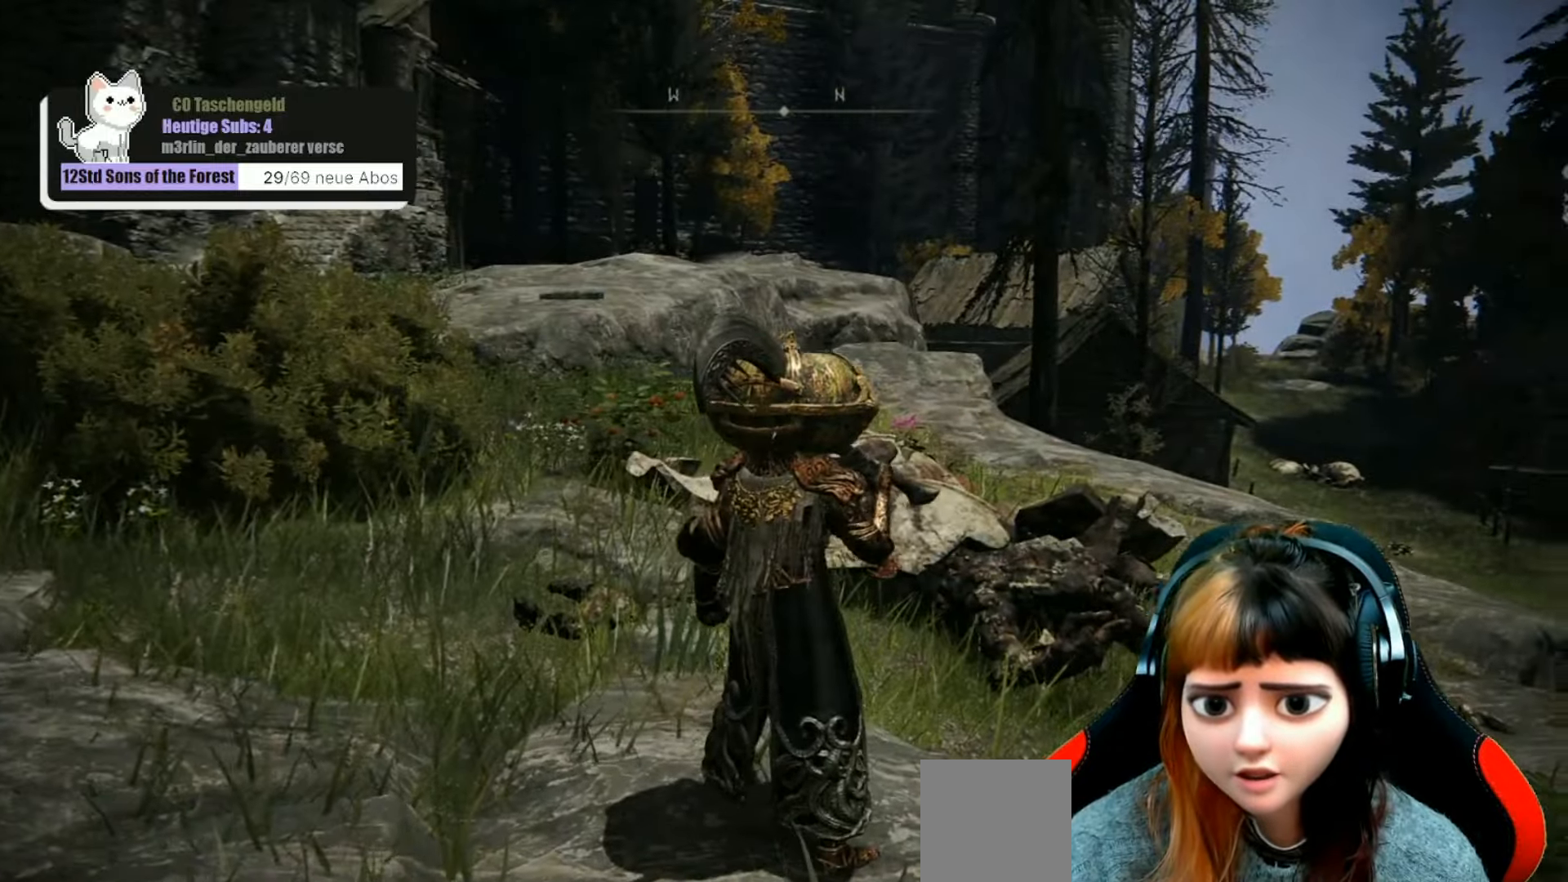
{"buttons": [], "left_stick": "up-right", "right_stick": "center", "events": [[266, "left_stick", "up-right"], [266, "right_stick", "down-right"], [500, "right_stick", "center"]]}
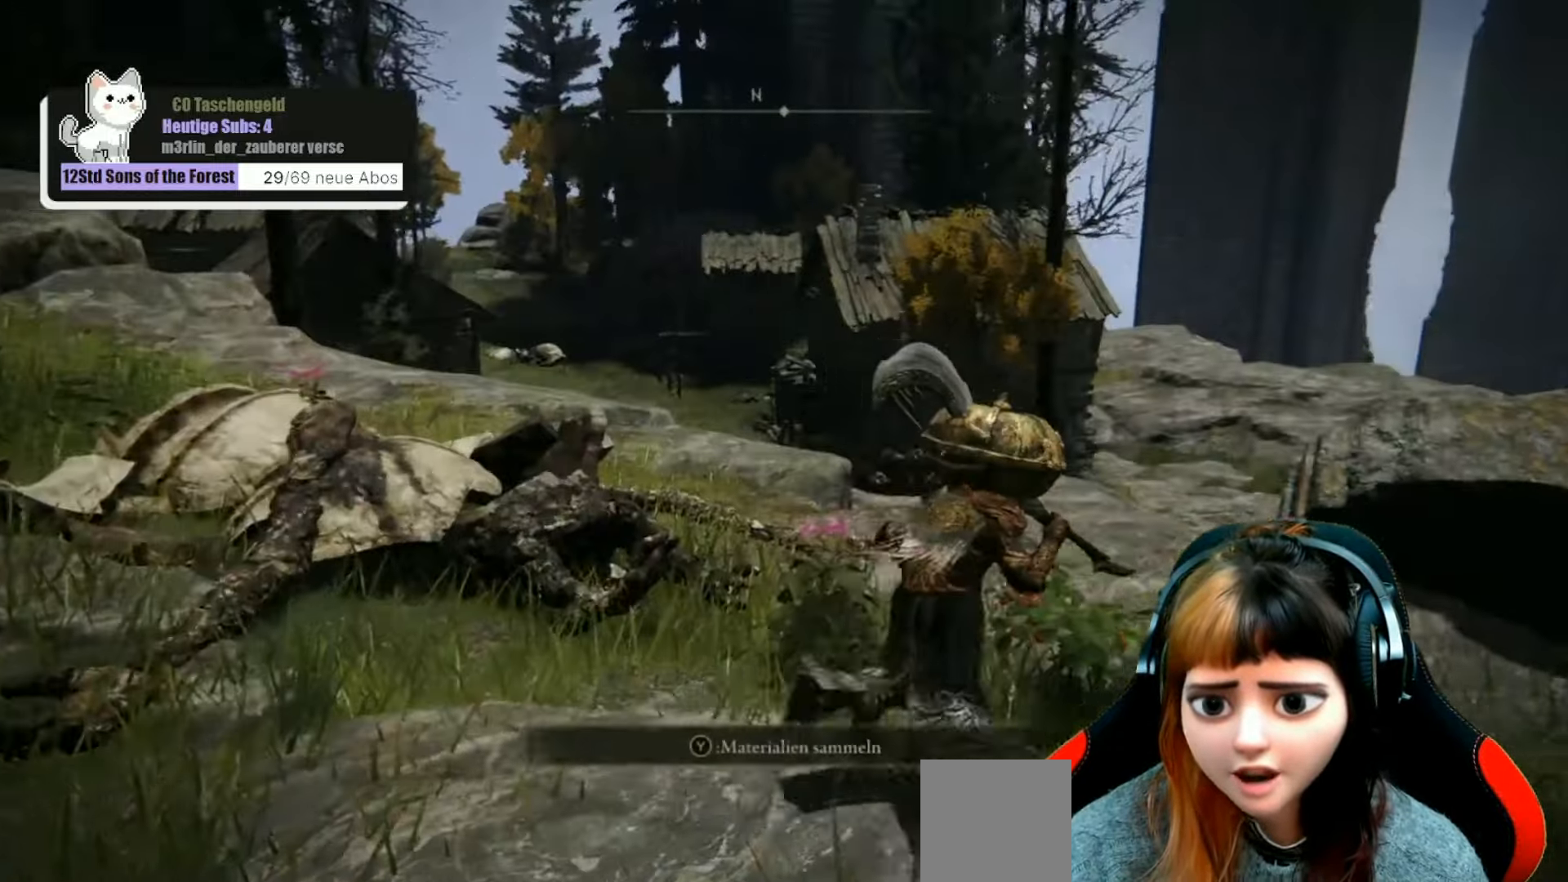
{"buttons": [], "left_stick": "up-right", "right_stick": "right", "events": [[366, "right_stick", "right"]]}
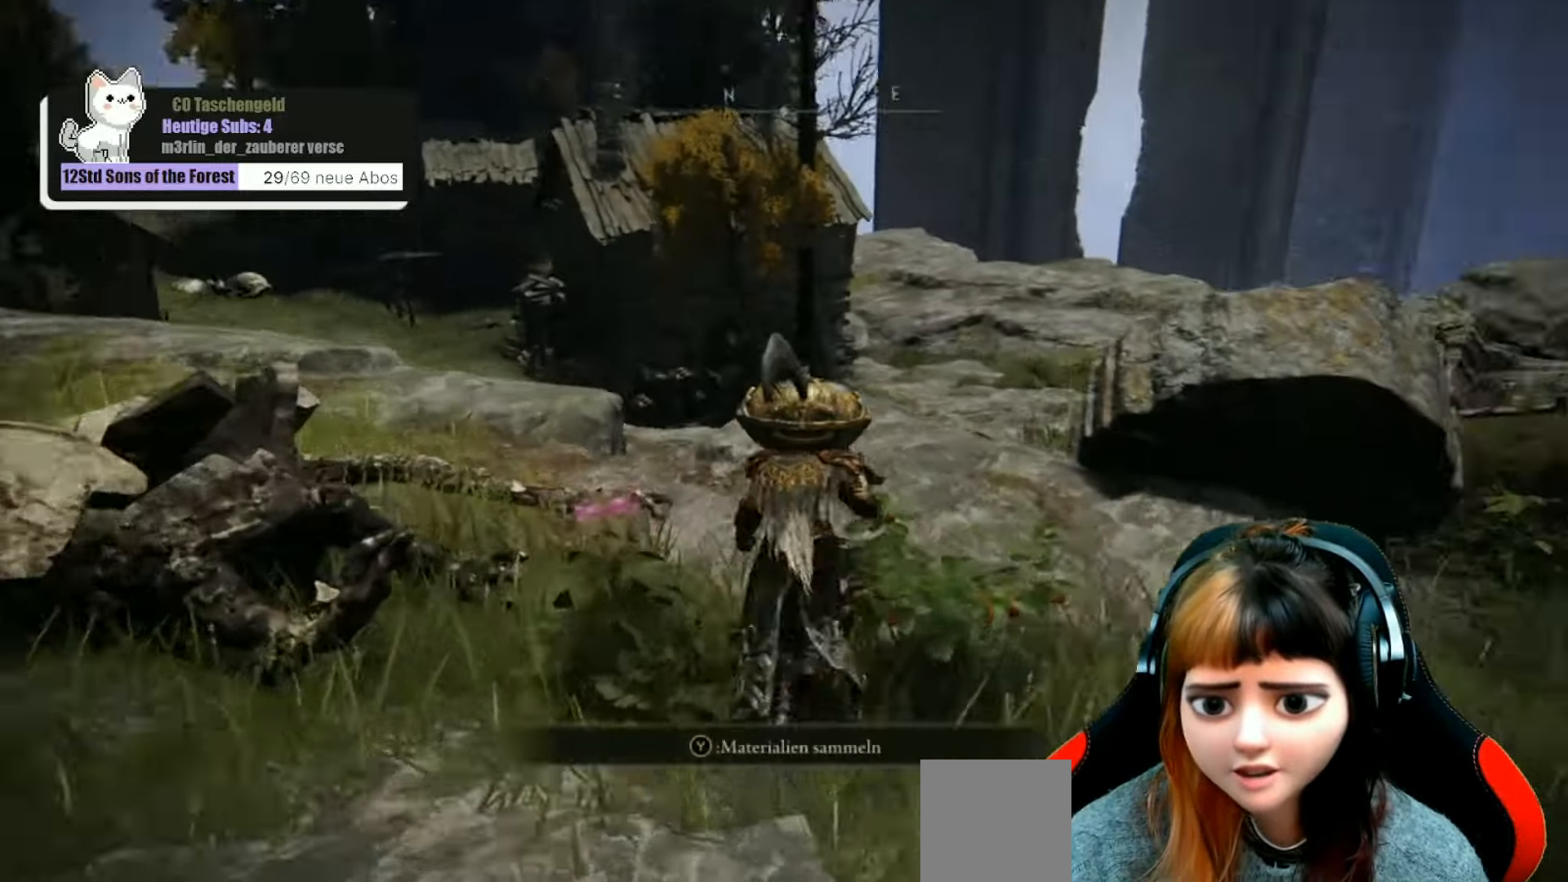
{"buttons": [], "left_stick": "center", "right_stick": "center", "events": [[100, "right_stick", "center"], [400, "left_stick", "center"]]}
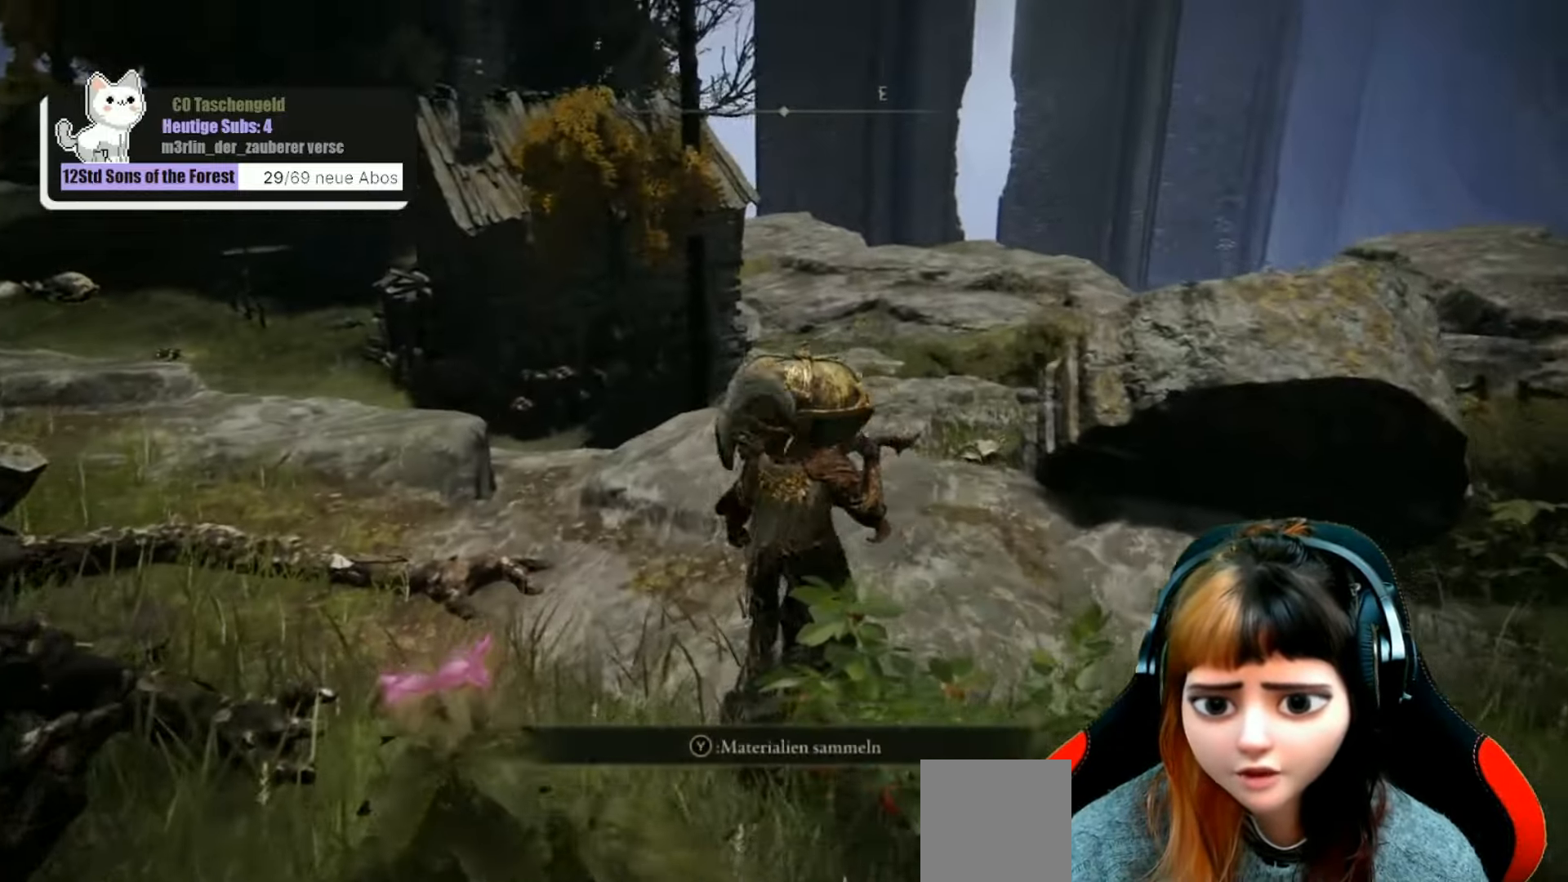
{"buttons": [], "left_stick": "up-right", "right_stick": "center", "events": [[66, "right_stick", "right"], [100, "left_stick", "right"], [266, "left_stick", "up-right"], [466, "right_stick", "center"]]}
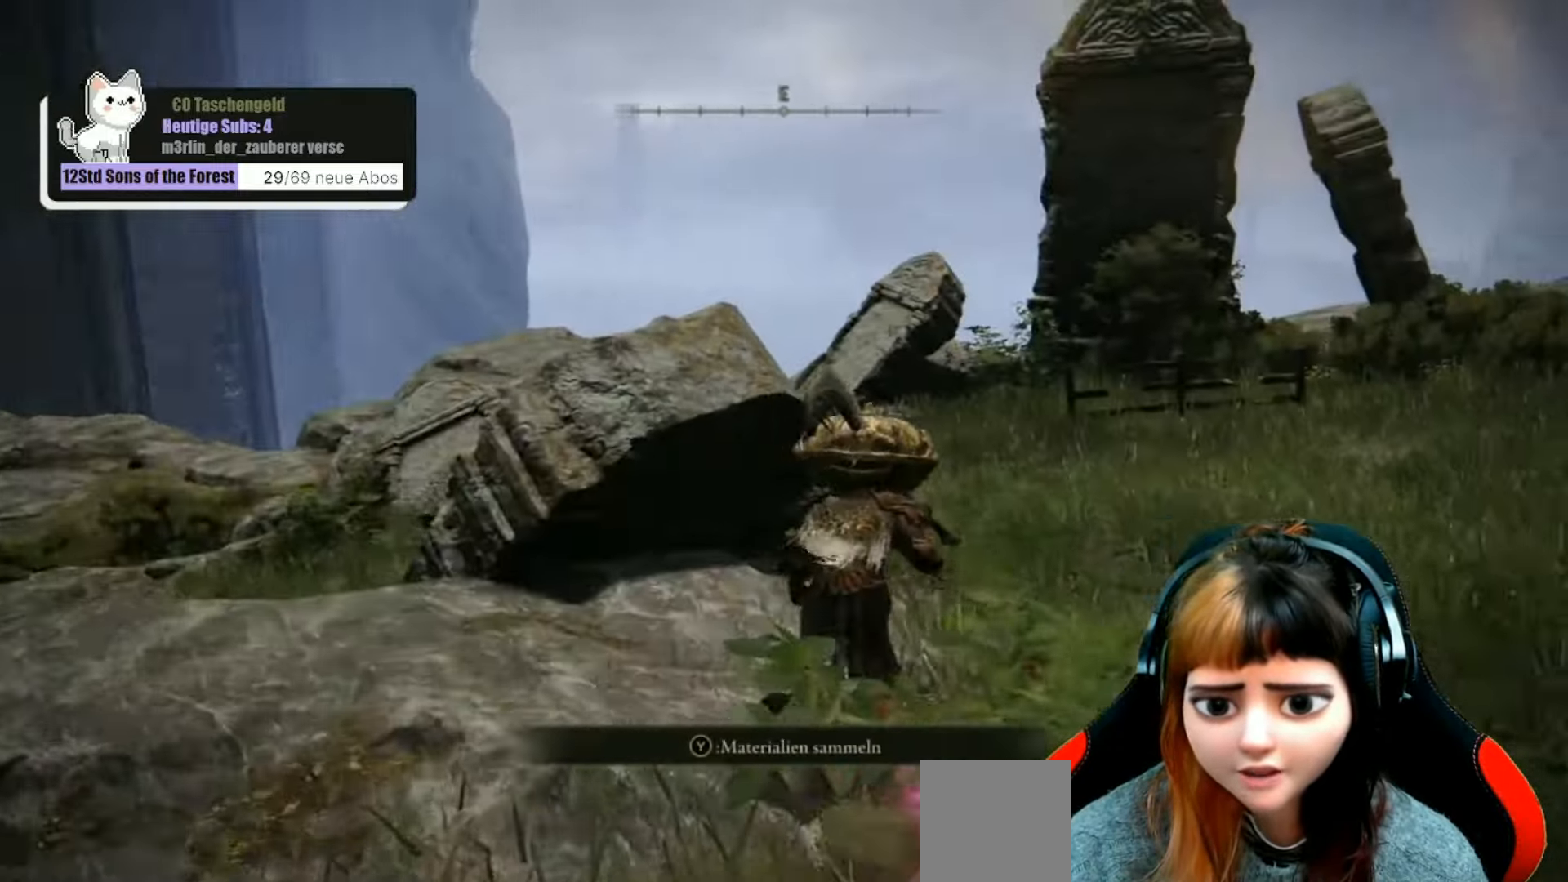
{"buttons": ["B"], "left_stick": "up", "right_stick": "center", "events": [[300, "B", "down"], [400, "left_stick", "up"]]}
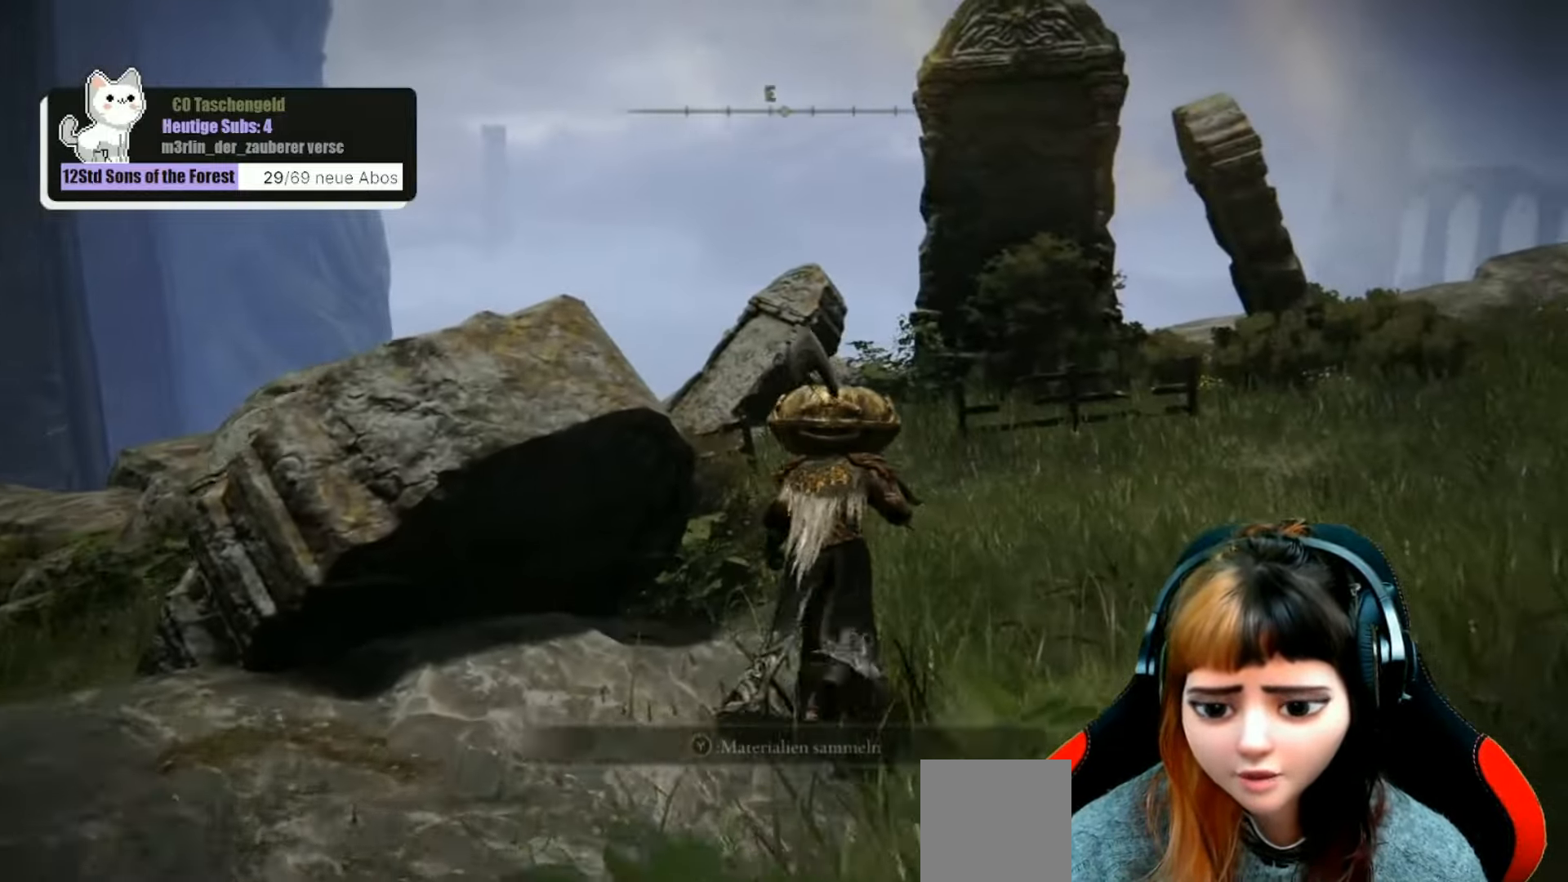
{"buttons": ["B"], "left_stick": "up", "right_stick": "center", "events": []}